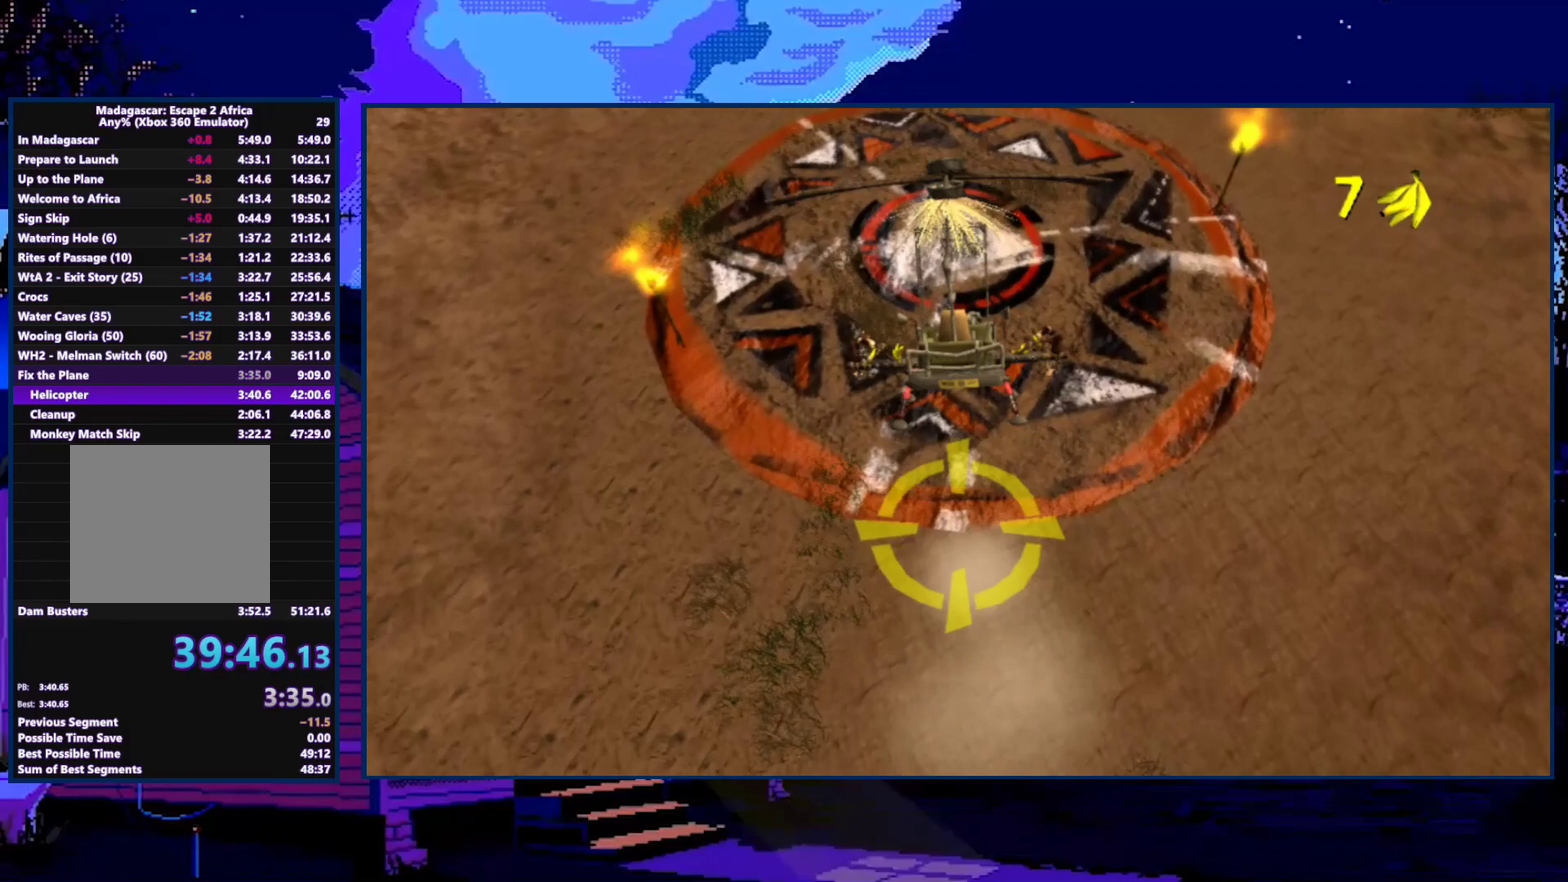
Gameplay with a controller (Xbox layout); each line is a JSON object with the inputs held at the frame after it. "events" lists button and stick changes between this image and that frame as [ms after this image, input, new state], when the widget could be followed in between.
{"buttons": [], "left_stick": "center", "right_stick": "center", "events": [[67, "left_stick", "center"], [433, "A", "up"]]}
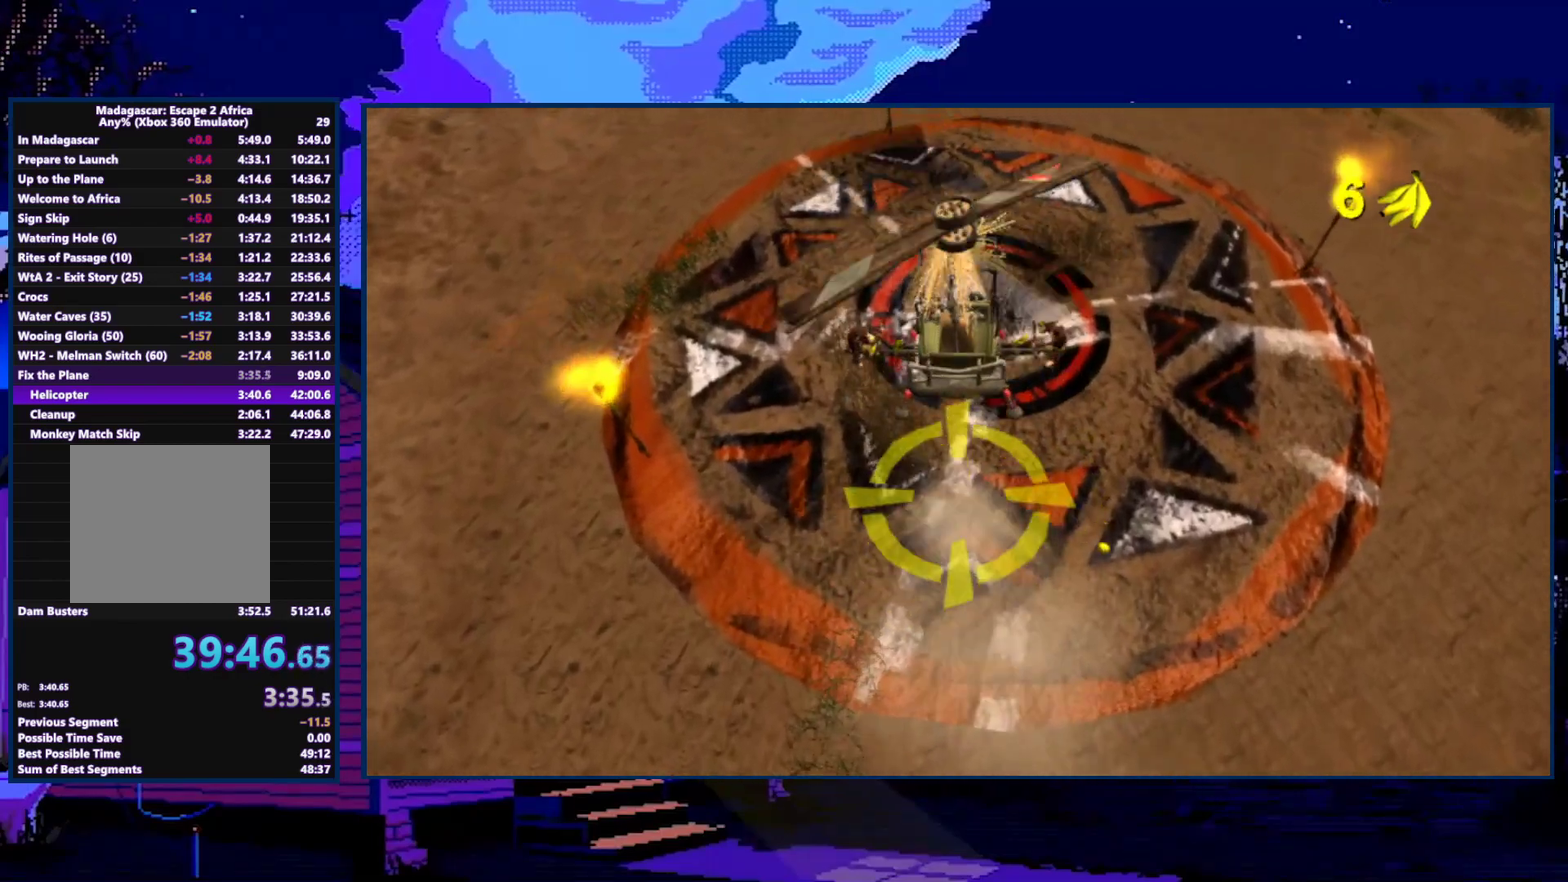
{"buttons": ["A"], "left_stick": "center", "right_stick": "center", "events": [[167, "A", "down"]]}
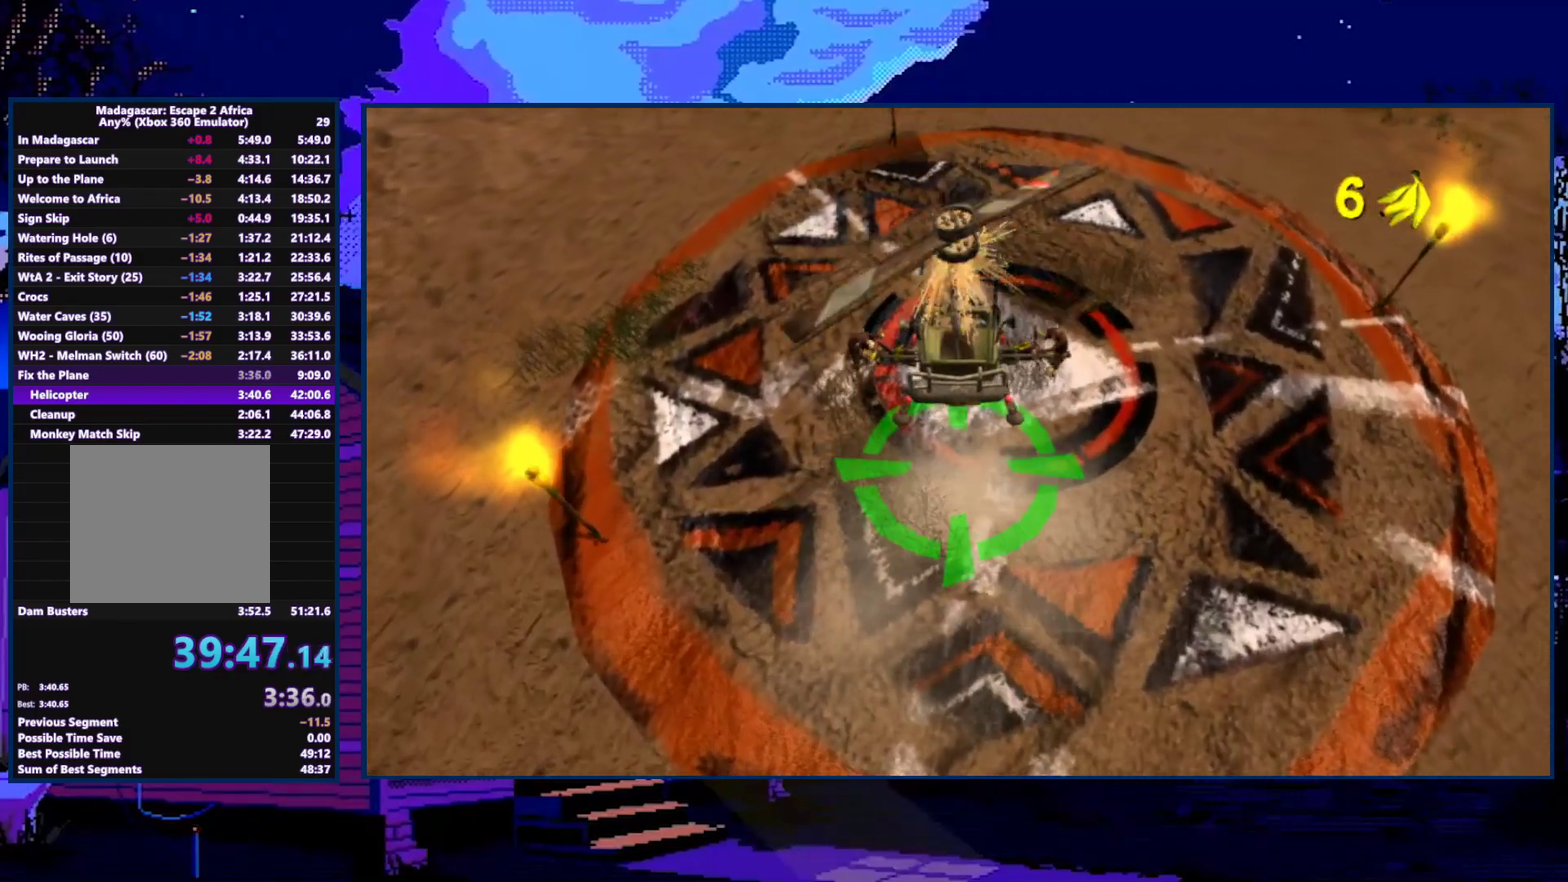
{"buttons": ["A"], "left_stick": "center", "right_stick": "center", "events": [[133, "A", "up"], [433, "A", "down"]]}
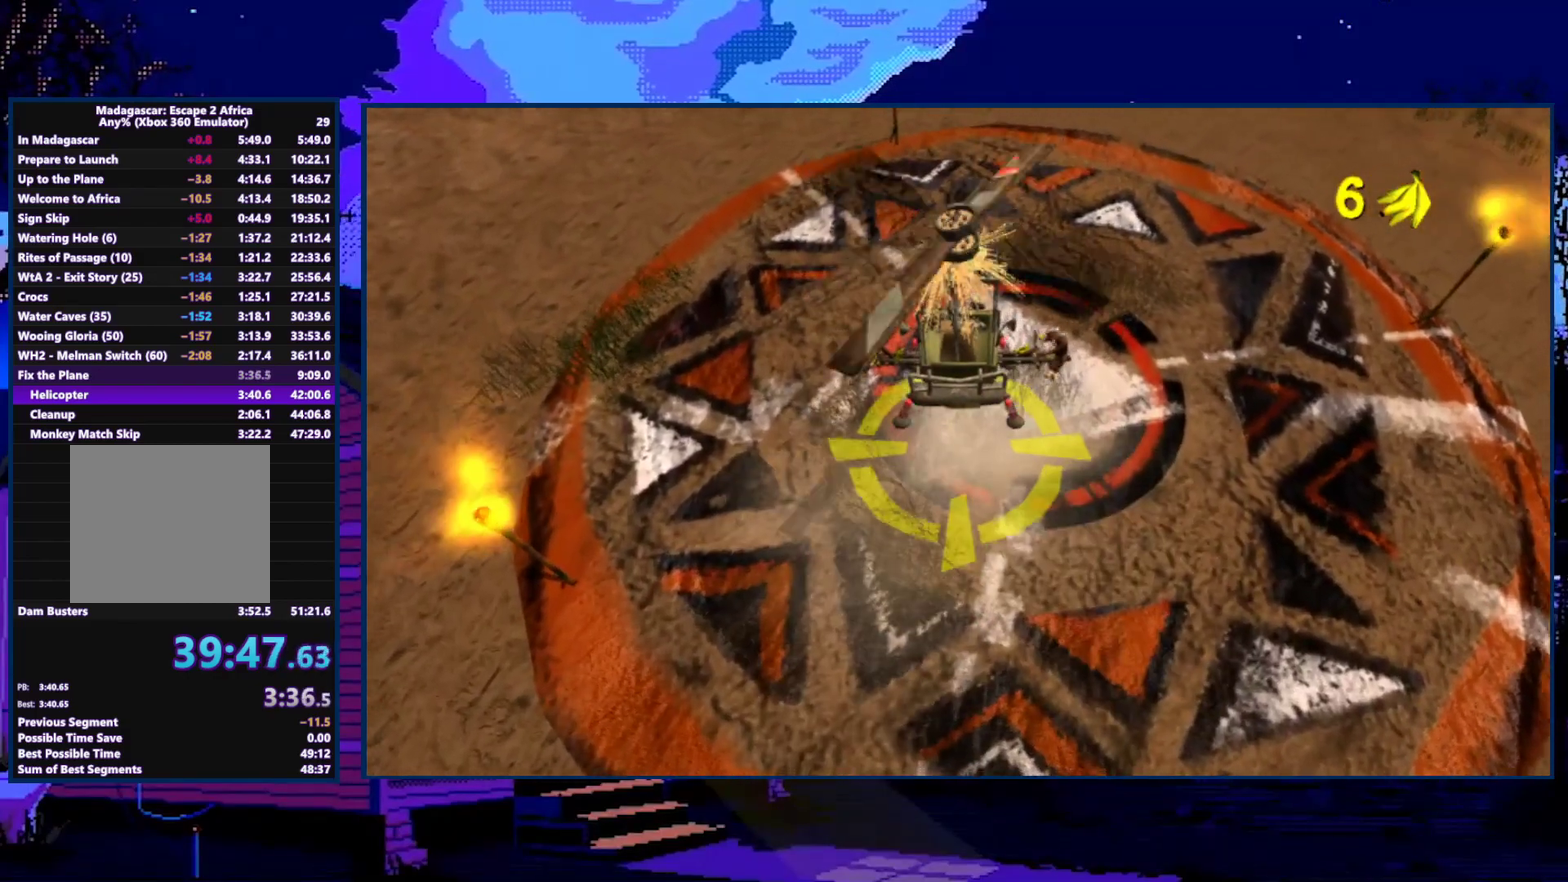
{"buttons": [], "left_stick": "center", "right_stick": "center", "events": [[433, "A", "up"]]}